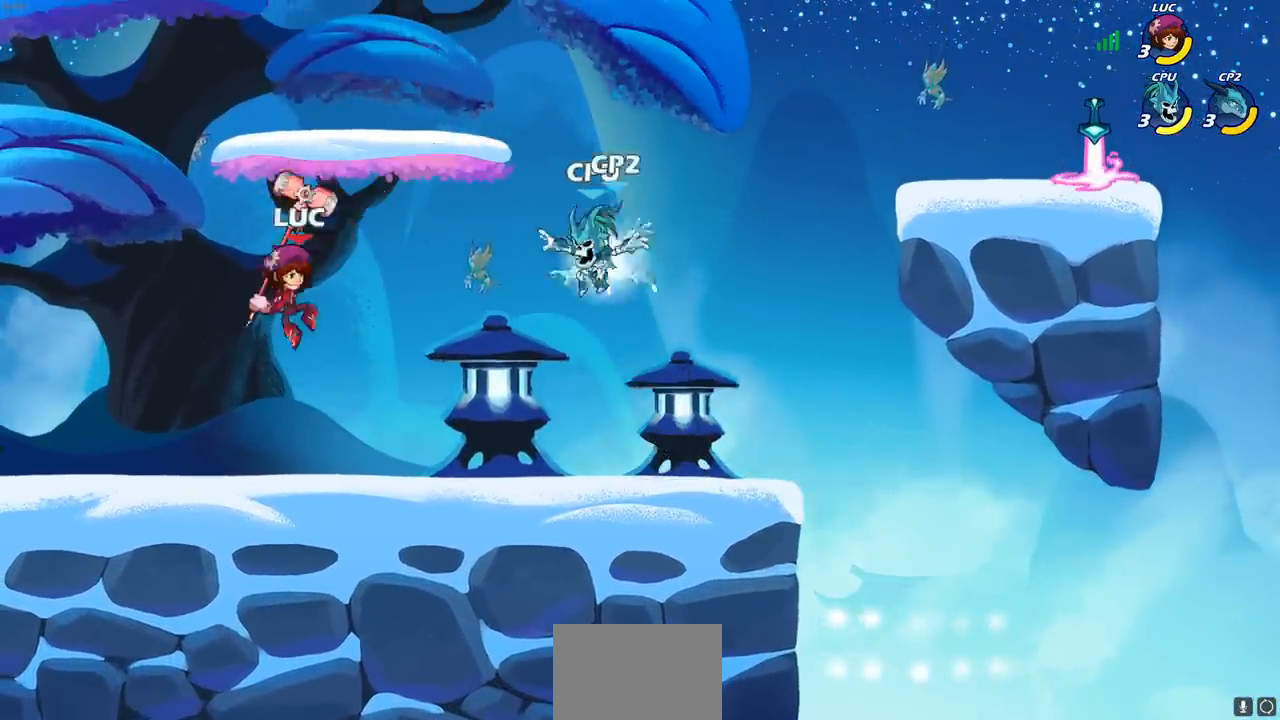
Gameplay with a controller (PlayStation layout); each line is a JSON object with the inputs held at the frame after it. "events" lists button and stick changes between this image and that frame as [ms after this image, input, new state], when the widget could be followed in between.
{"buttons": ["SQUARE"], "left_stick": "down", "right_stick": "center", "events": [[33, "left_stick", "center"], [400, "left_stick", "down"], [467, "SQUARE", "down"]]}
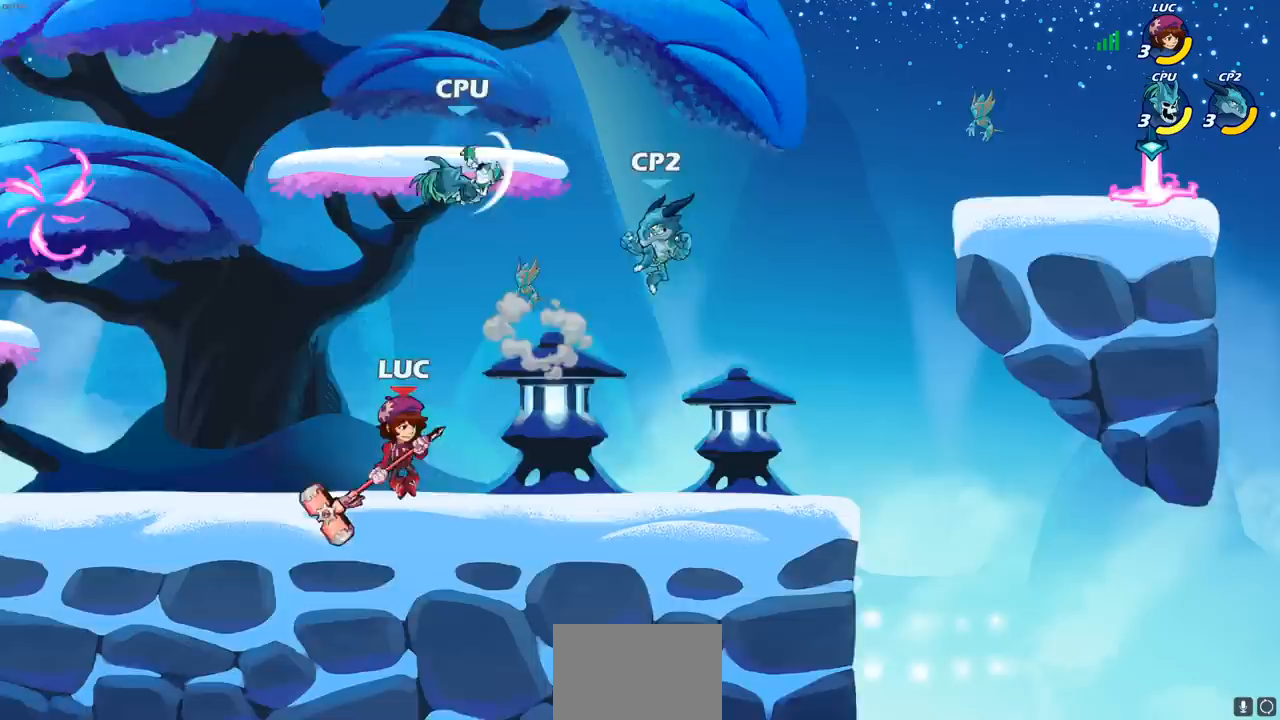
{"buttons": [], "left_stick": "left", "right_stick": "center", "events": [[67, "SQUARE", "up"], [133, "left_stick", "center"], [333, "left_stick", "left"]]}
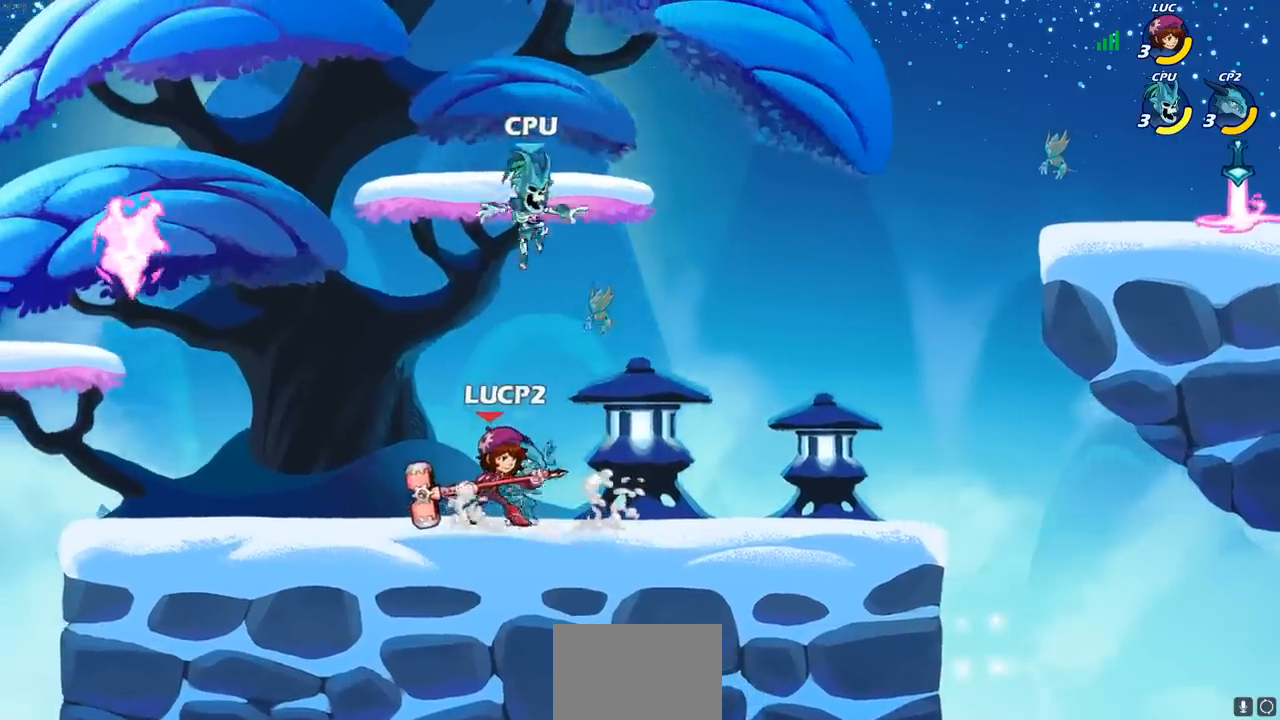
{"buttons": [], "left_stick": "down-left", "right_stick": "center", "events": [[17, "R2", "down"], [67, "CROSS", "down"], [200, "CROSS", "up"], [200, "R2", "up"], [283, "R2", "down"], [367, "left_stick", "down-left"], [433, "R2", "up"]]}
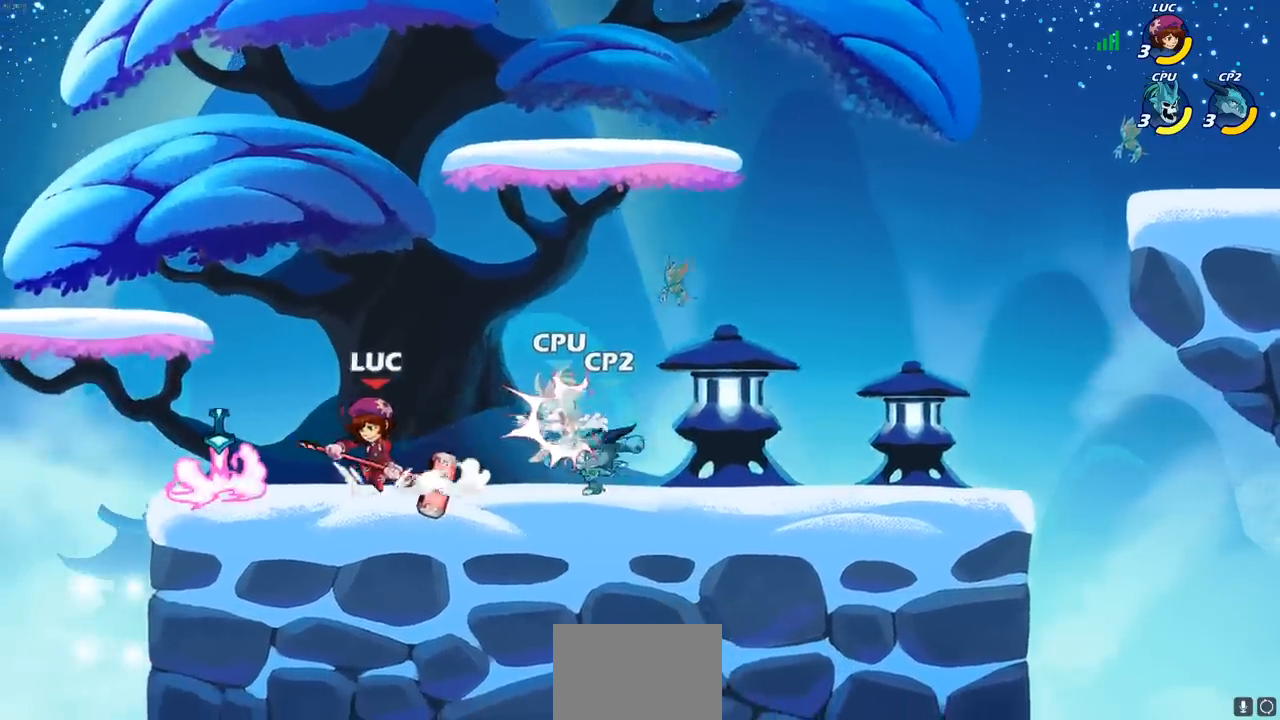
{"buttons": [], "left_stick": "center", "right_stick": "center", "events": [[50, "left_stick", "right"], [117, "SQUARE", "down"], [233, "SQUARE", "up"], [383, "left_stick", "center"]]}
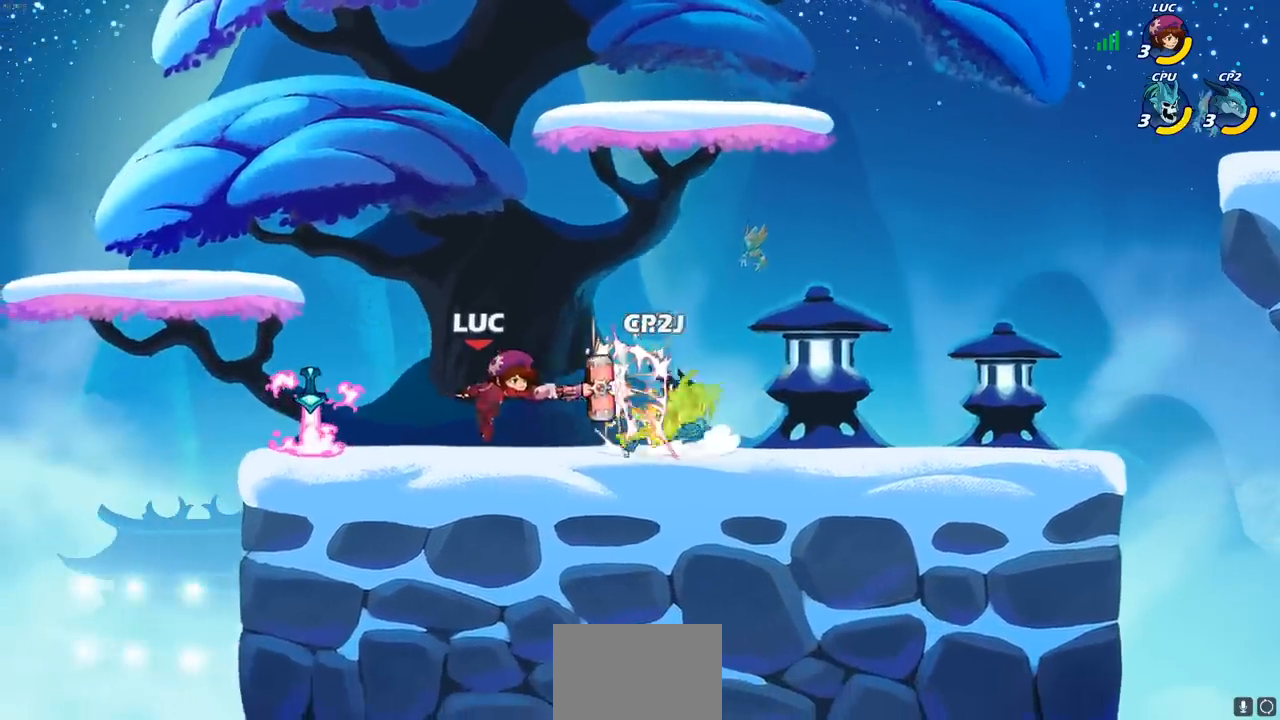
{"buttons": [], "left_stick": "up-right", "right_stick": "center", "events": [[83, "left_stick", "left"], [217, "R2", "down"], [400, "R2", "up"], [500, "left_stick", "up-right"]]}
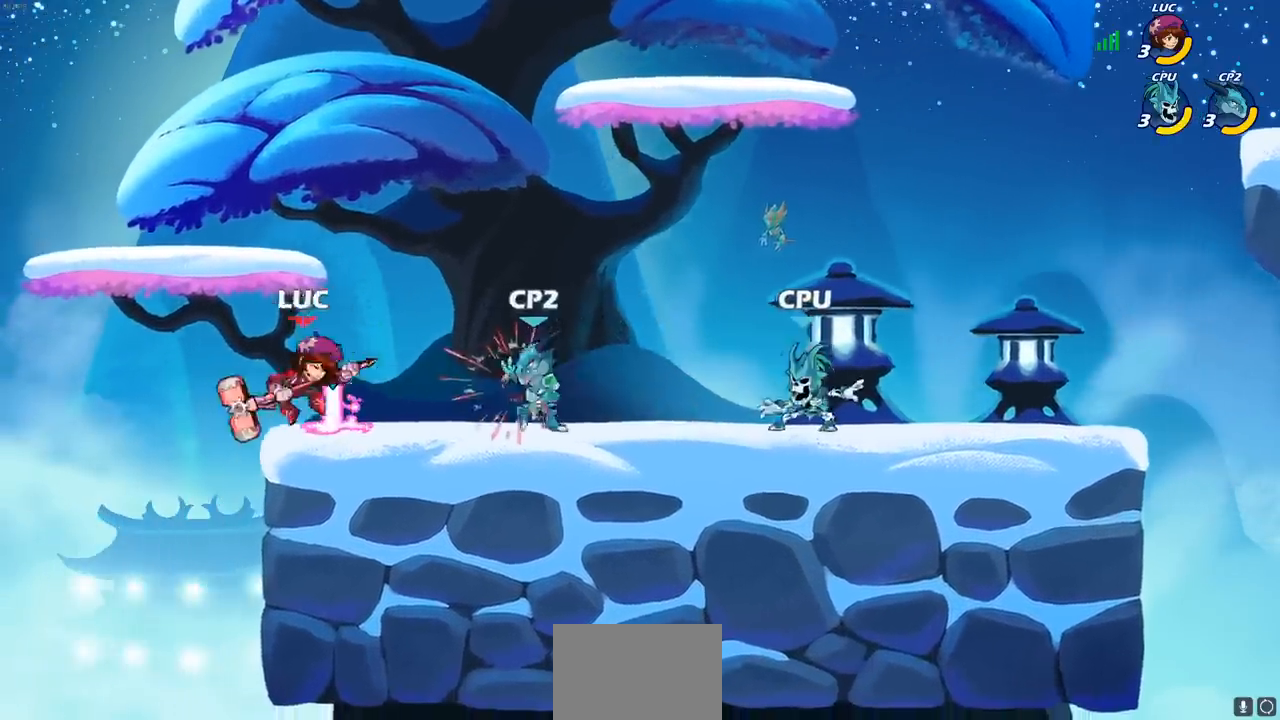
{"buttons": ["CIRCLE", "R2"], "left_stick": "right", "right_stick": "center", "events": [[183, "left_stick", "up"], [267, "CROSS", "down"], [367, "left_stick", "right"], [383, "CROSS", "up"], [467, "R2", "down"], [483, "CIRCLE", "down"]]}
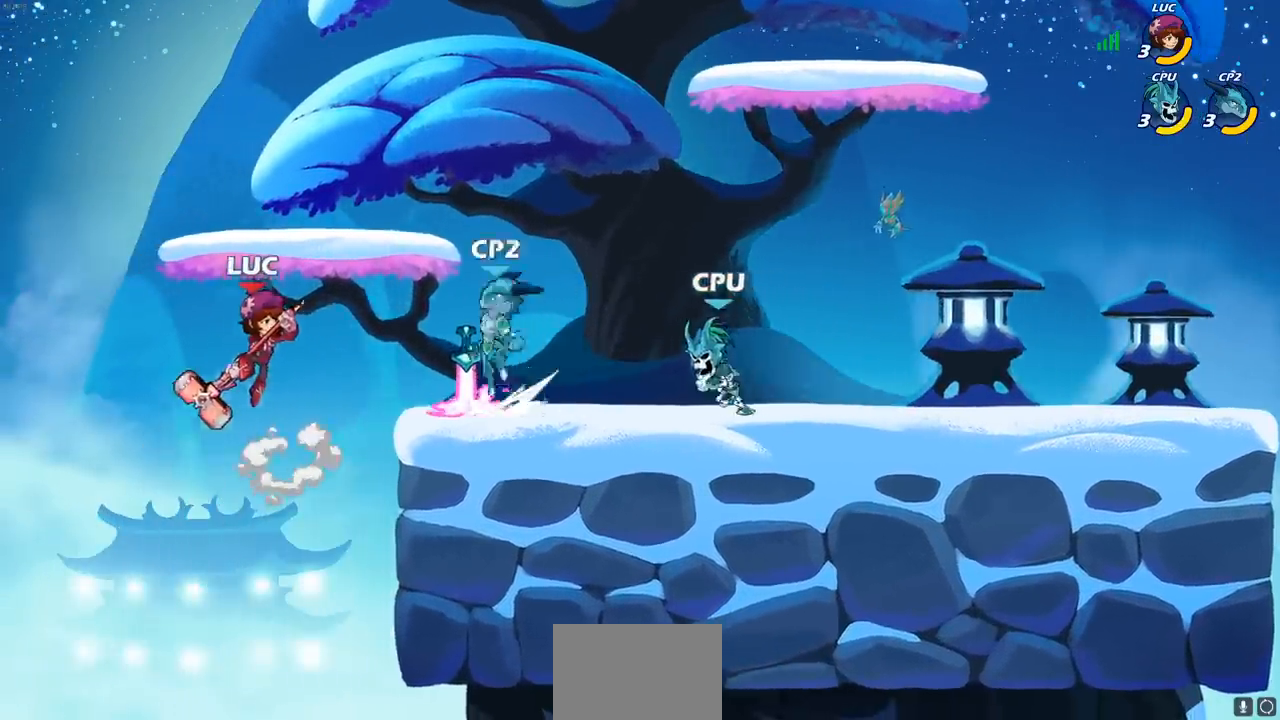
{"buttons": [], "left_stick": "center", "right_stick": "center", "events": [[67, "CIRCLE", "up"], [83, "R2", "up"], [150, "left_stick", "center"]]}
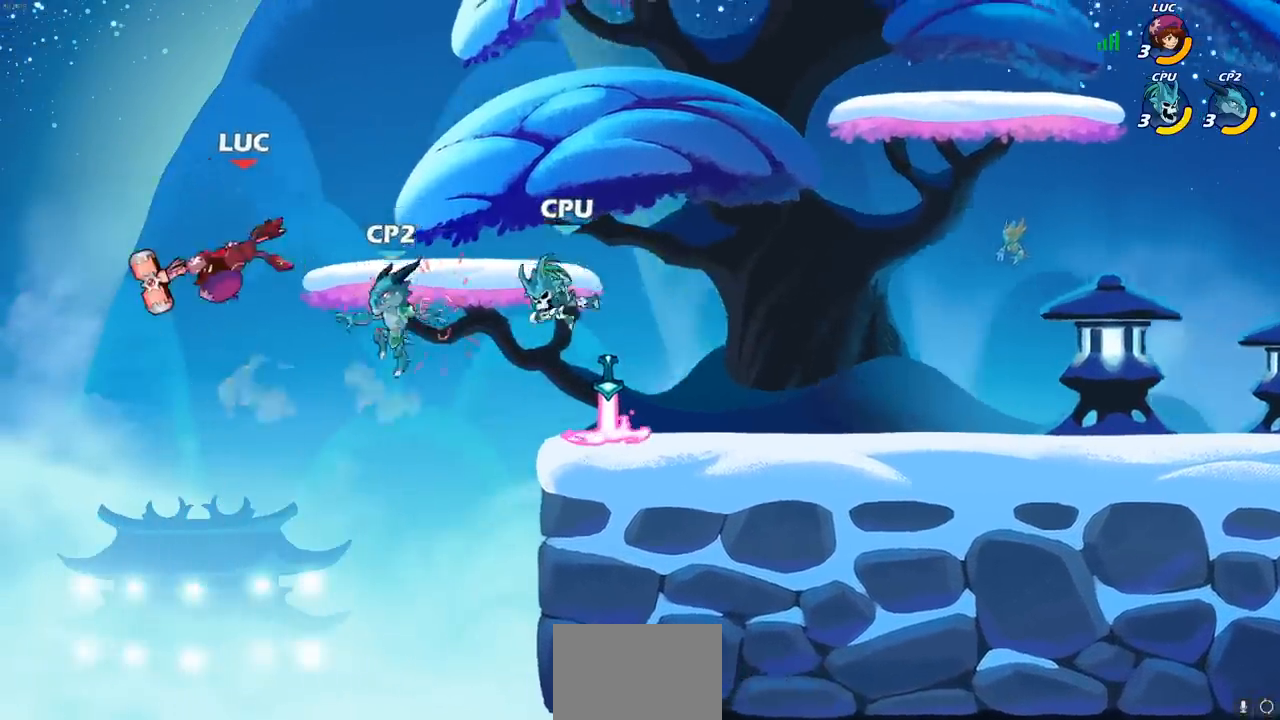
{"buttons": [], "left_stick": "right", "right_stick": "center", "events": [[133, "left_stick", "down-right"], [233, "left_stick", "right"]]}
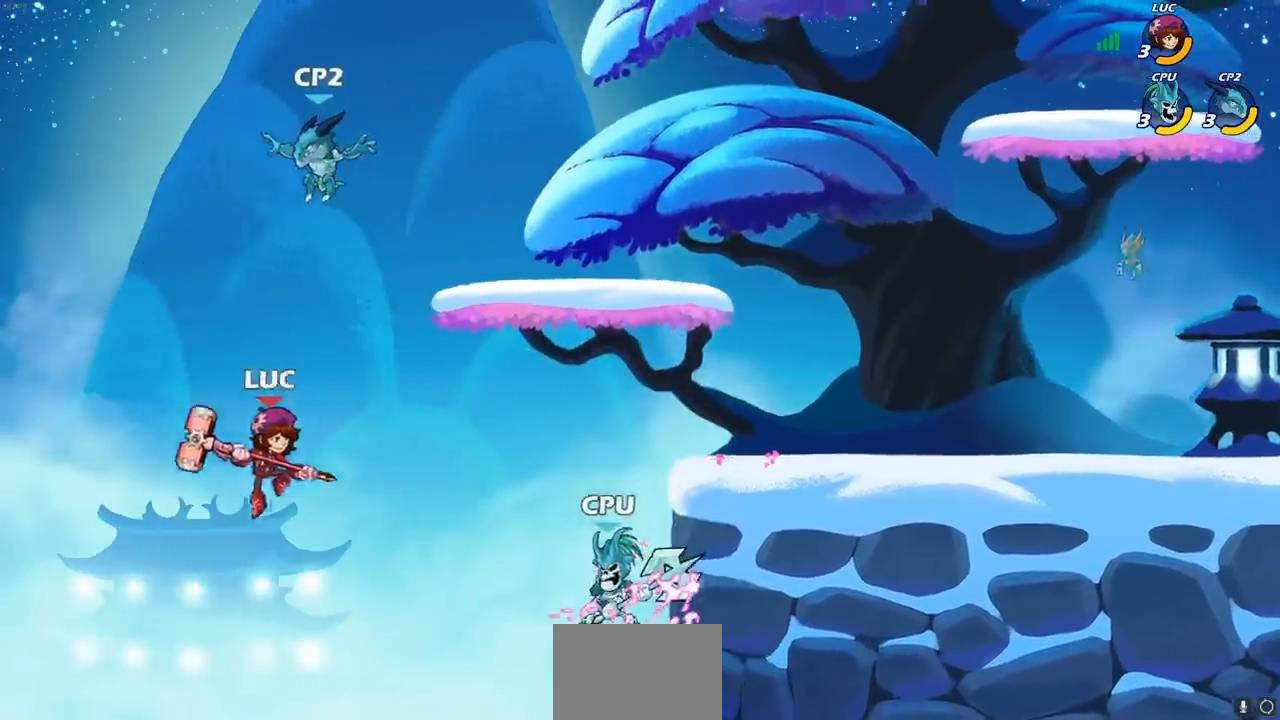
{"buttons": [], "left_stick": "up-right", "right_stick": "center", "events": [[17, "CROSS", "down"], [33, "left_stick", "up-left"], [100, "CIRCLE", "down"], [117, "CROSS", "up"], [183, "CIRCLE", "up"], [350, "left_stick", "up-right"]]}
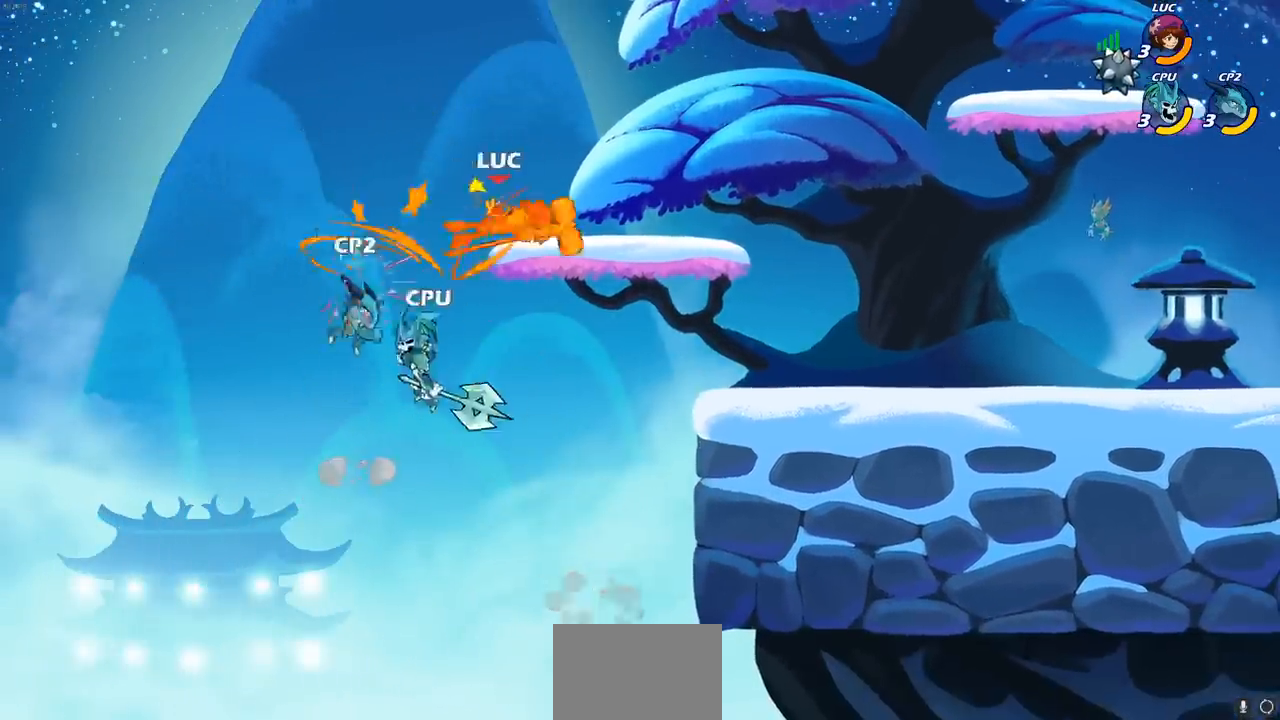
{"buttons": [], "left_stick": "right", "right_stick": "center", "events": [[17, "left_stick", "right"]]}
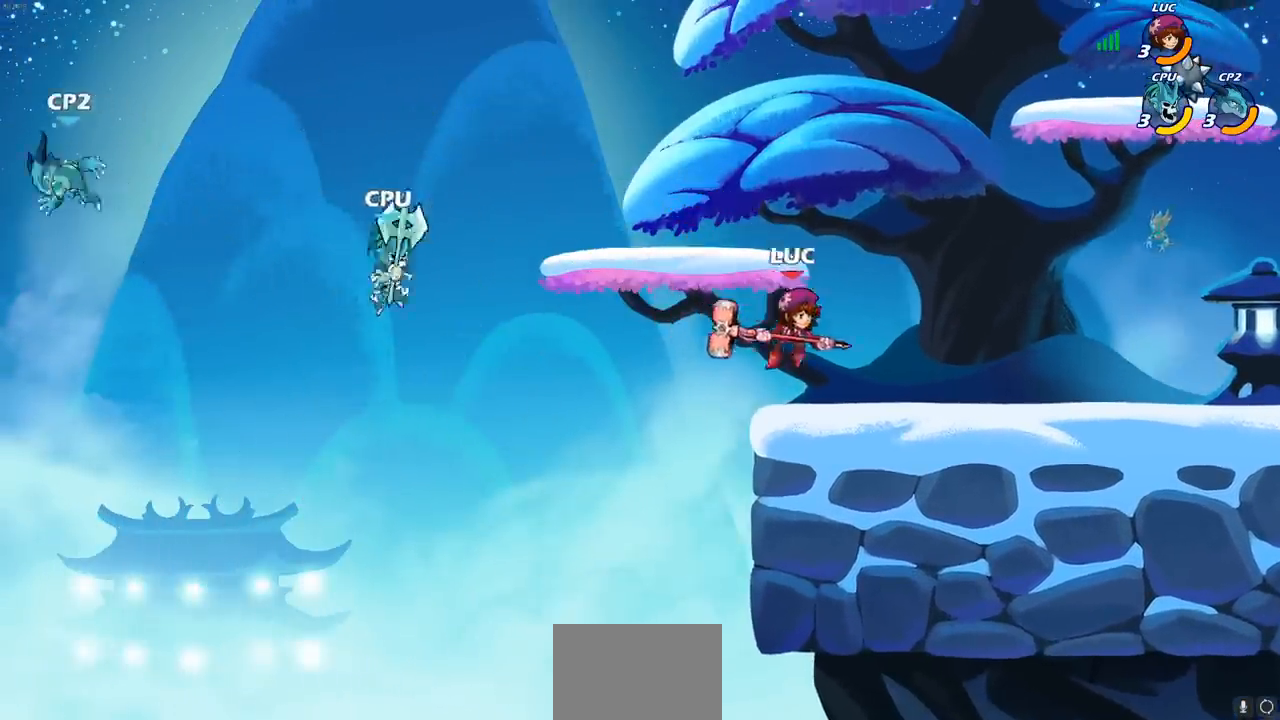
{"buttons": [], "left_stick": "center", "right_stick": "center", "events": [[67, "left_stick", "left"], [267, "CIRCLE", "down"], [333, "CIRCLE", "up"], [400, "left_stick", "center"]]}
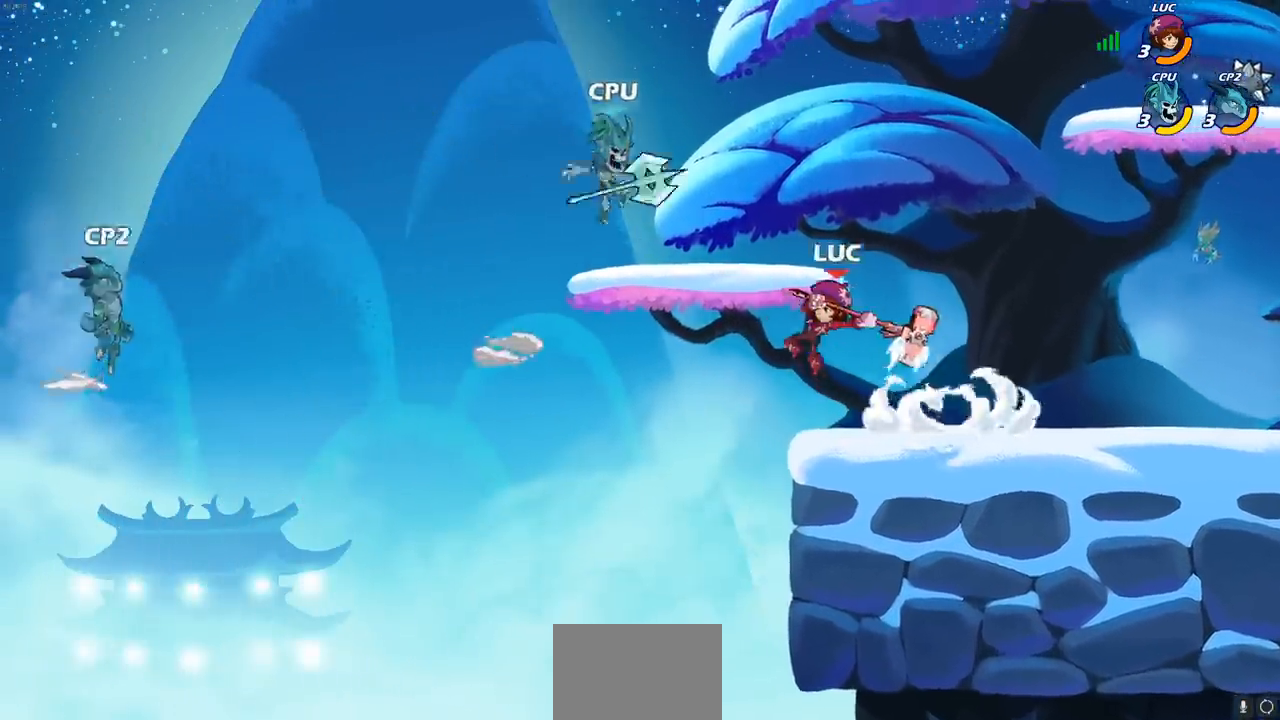
{"buttons": [], "left_stick": "center", "right_stick": "center", "events": []}
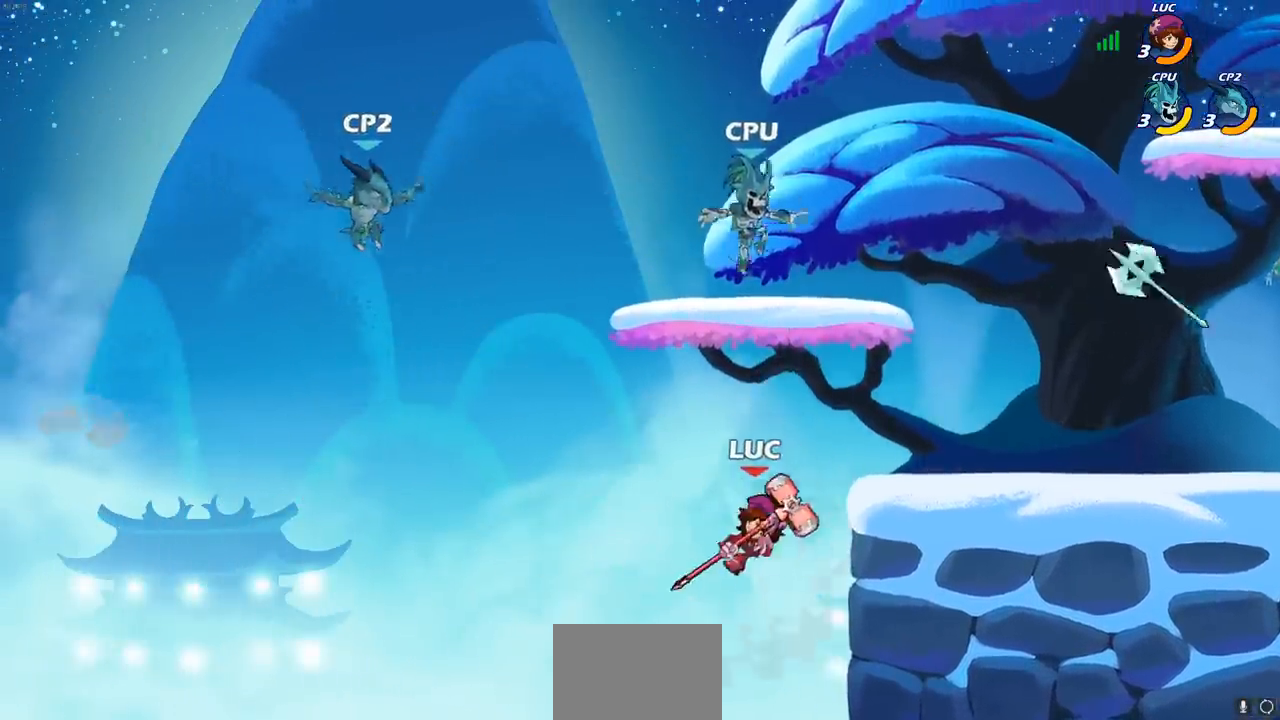
{"buttons": ["CIRCLE"], "left_stick": "up-left", "right_stick": "center", "events": [[67, "left_stick", "right"], [150, "CROSS", "down"], [283, "CROSS", "up"], [350, "CROSS", "down"], [383, "left_stick", "up-left"], [467, "CIRCLE", "down"], [483, "CROSS", "up"]]}
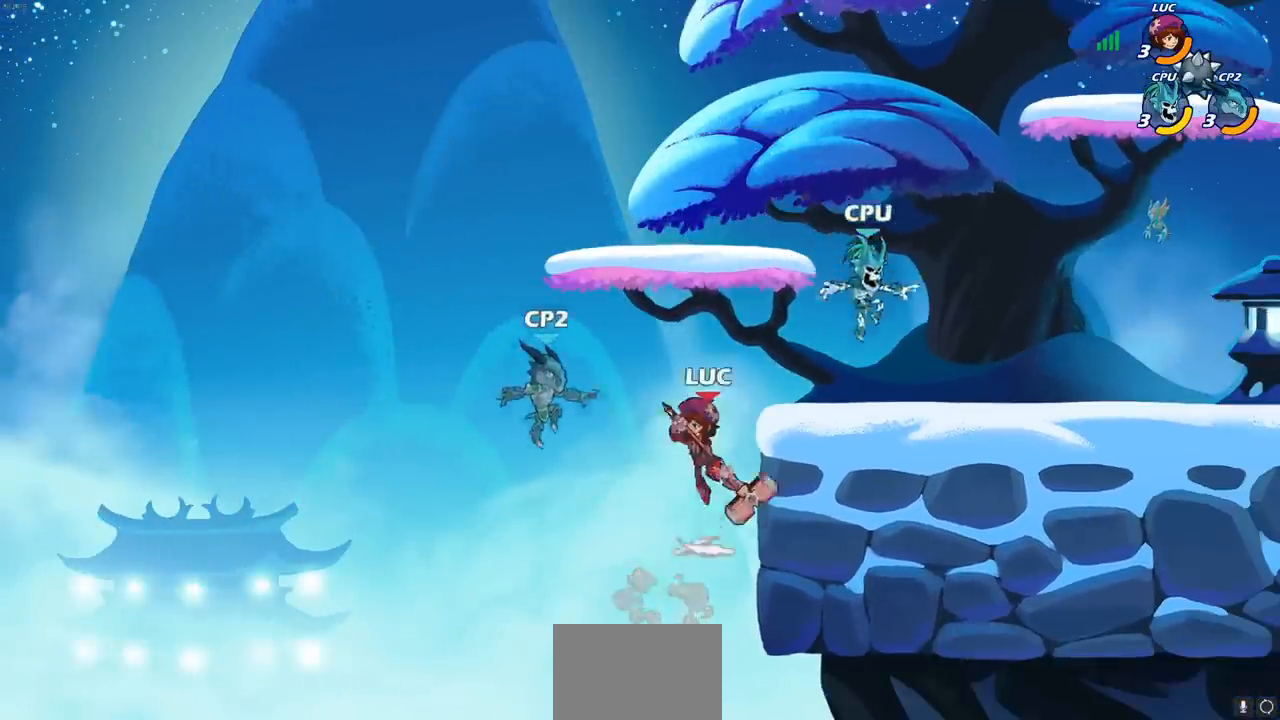
{"buttons": [], "left_stick": "right", "right_stick": "center", "events": [[83, "CIRCLE", "up"], [233, "left_stick", "up-right"], [417, "left_stick", "right"]]}
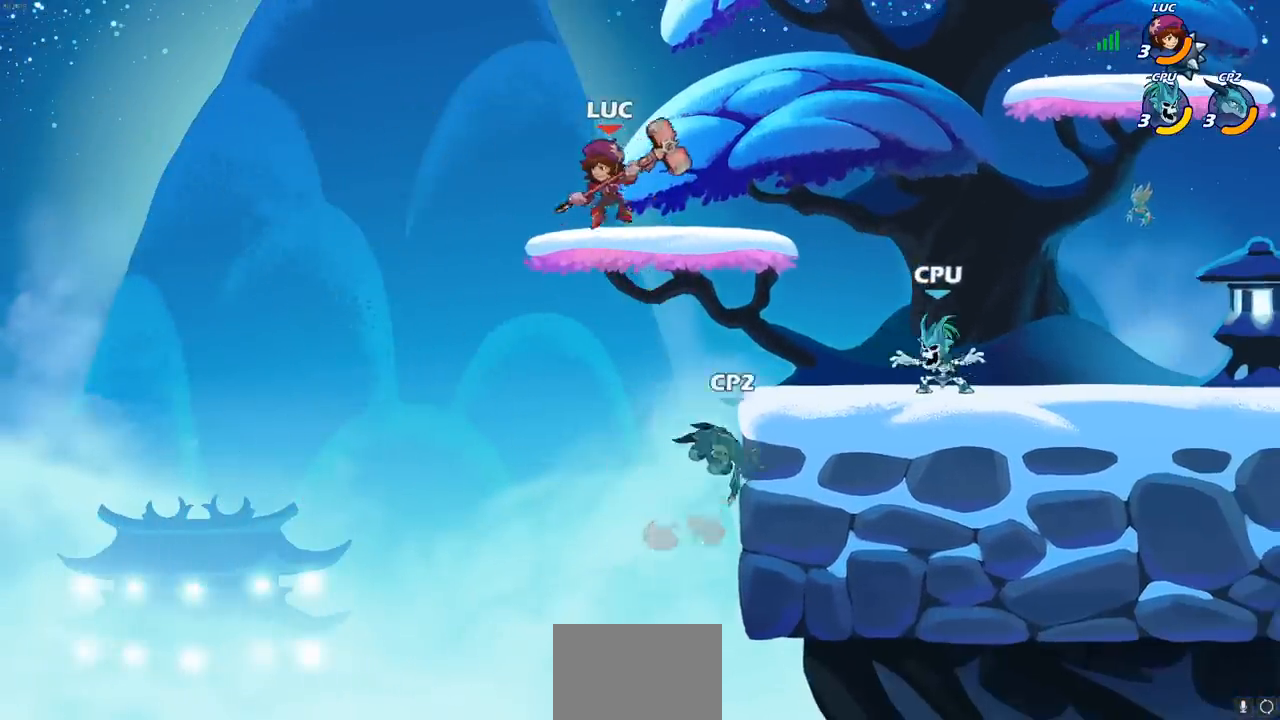
{"buttons": ["CIRCLE"], "left_stick": "down", "right_stick": "center", "events": [[167, "left_stick", "down"], [250, "left_stick", "up-right"], [333, "CROSS", "down"], [367, "left_stick", "down"], [417, "CIRCLE", "down"], [450, "CROSS", "up"]]}
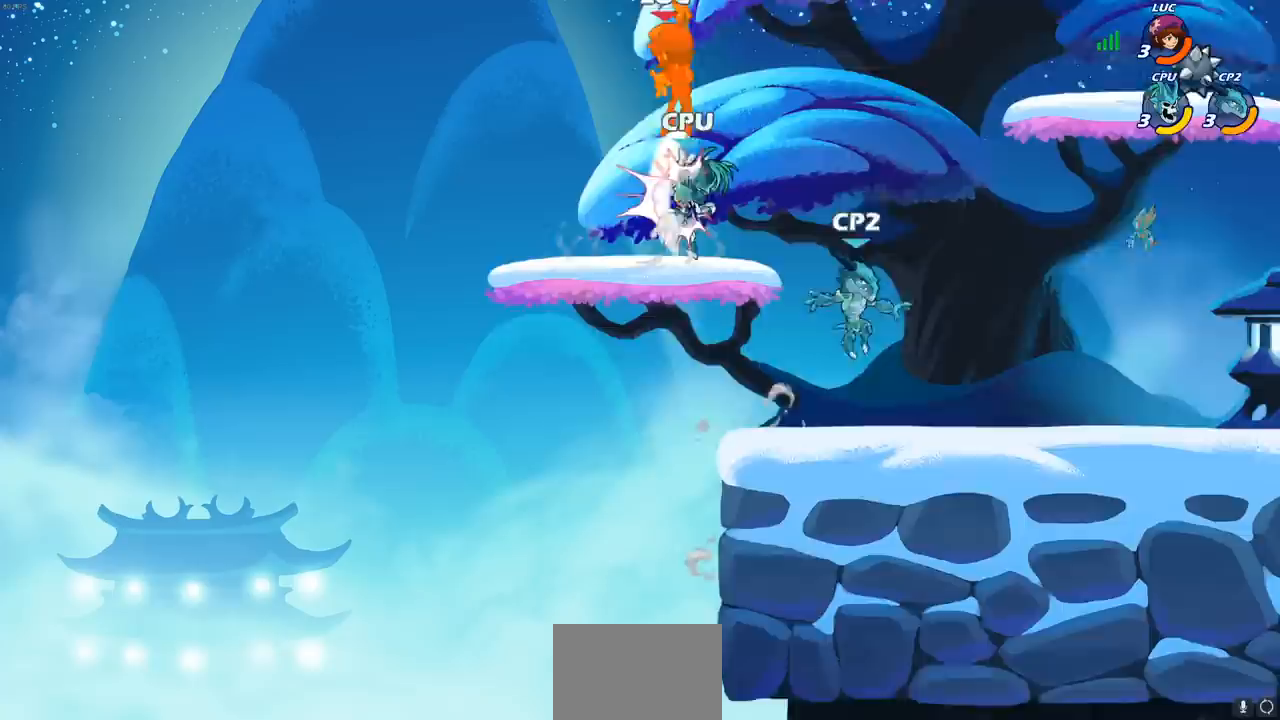
{"buttons": ["R2"], "left_stick": "up-right", "right_stick": "center", "events": [[217, "CIRCLE", "up"], [267, "left_stick", "up-right"], [317, "left_stick", "right"], [433, "R2", "down"], [467, "left_stick", "up-right"]]}
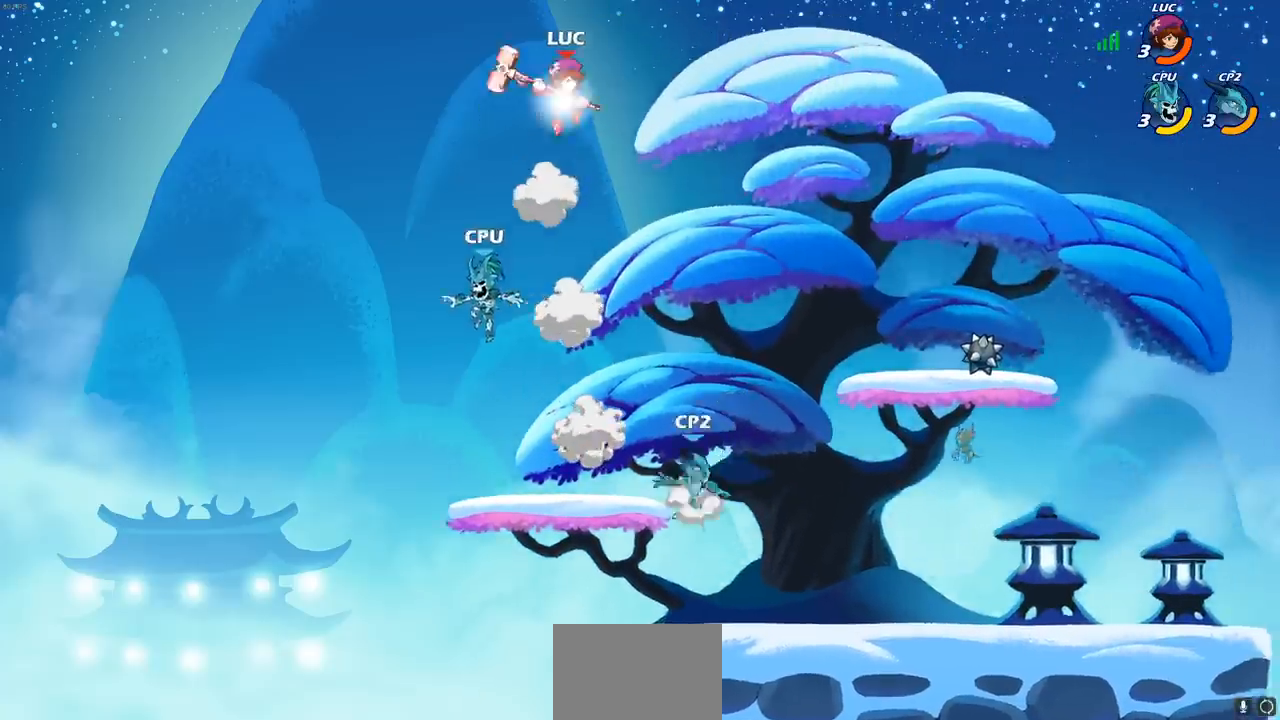
{"buttons": ["CIRCLE"], "left_stick": "down-left", "right_stick": "center", "events": [[50, "left_stick", "up"], [150, "left_stick", "up-left"], [183, "R2", "up"], [267, "CROSS", "down"], [317, "left_stick", "down-left"], [350, "CIRCLE", "down"], [367, "CROSS", "up"]]}
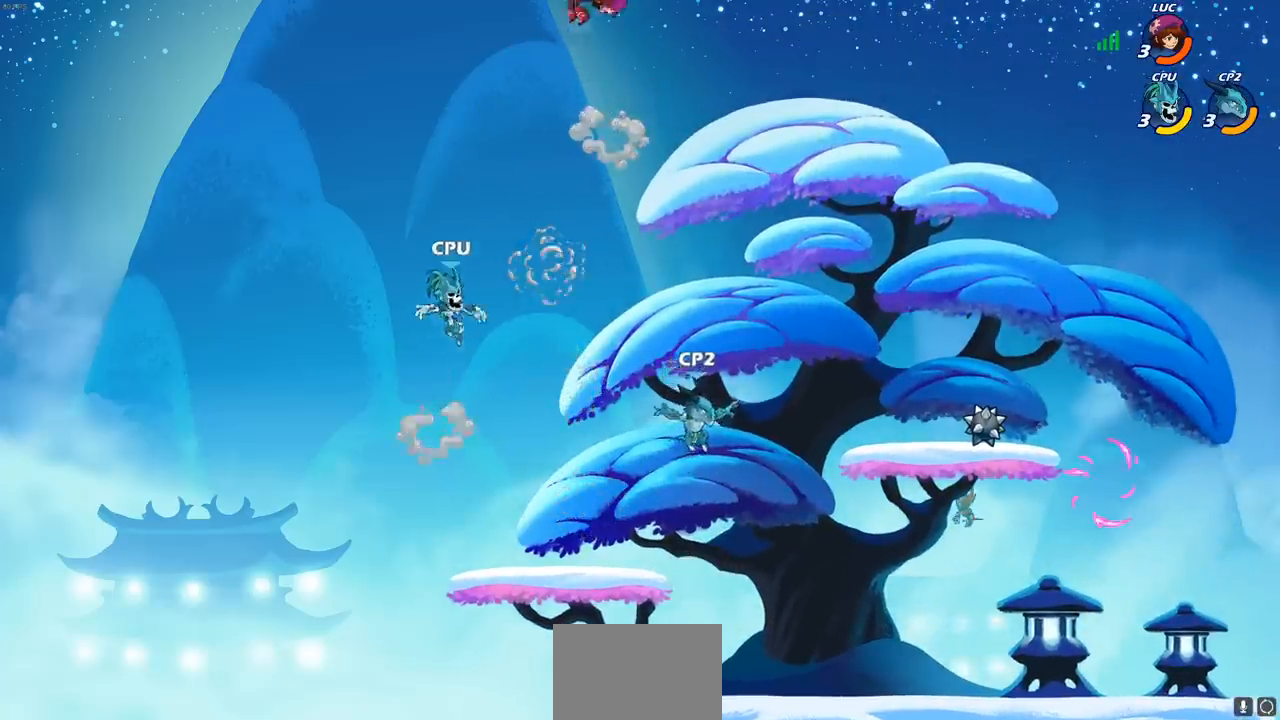
{"buttons": ["CIRCLE"], "left_stick": "down-left", "right_stick": "center", "events": []}
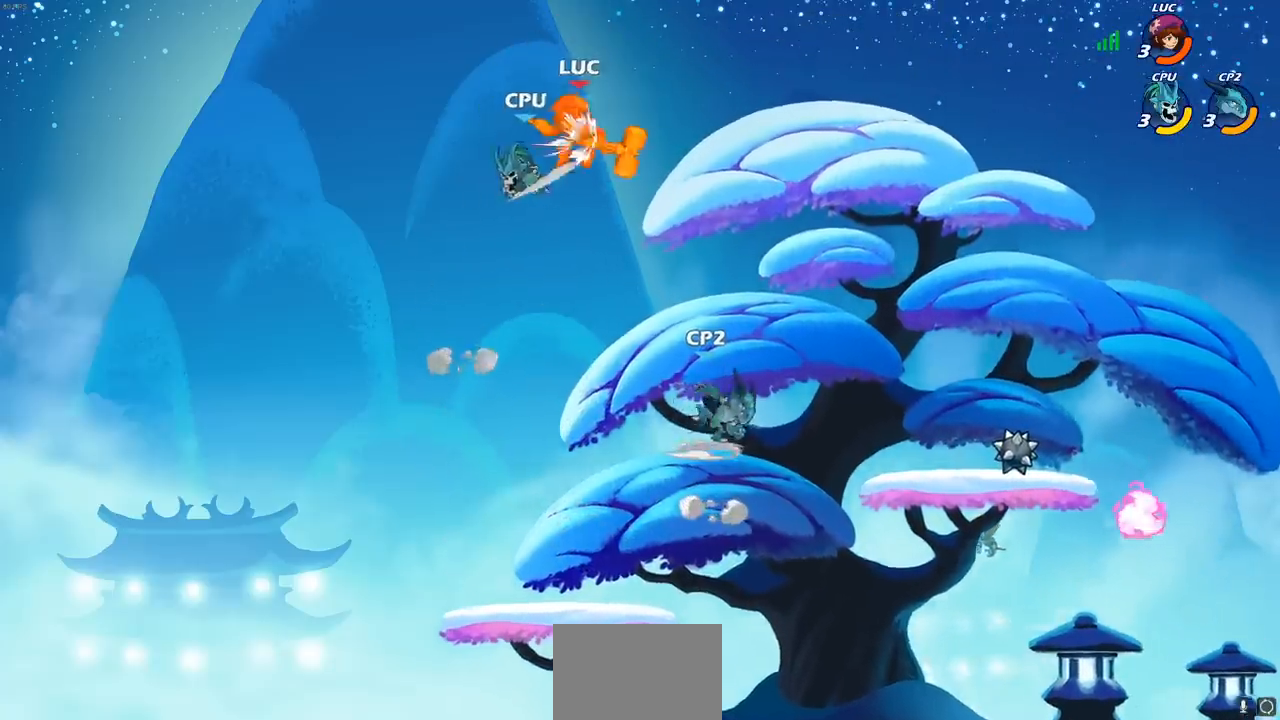
{"buttons": [], "left_stick": "center", "right_stick": "center", "events": [[250, "CIRCLE", "up"], [283, "left_stick", "center"]]}
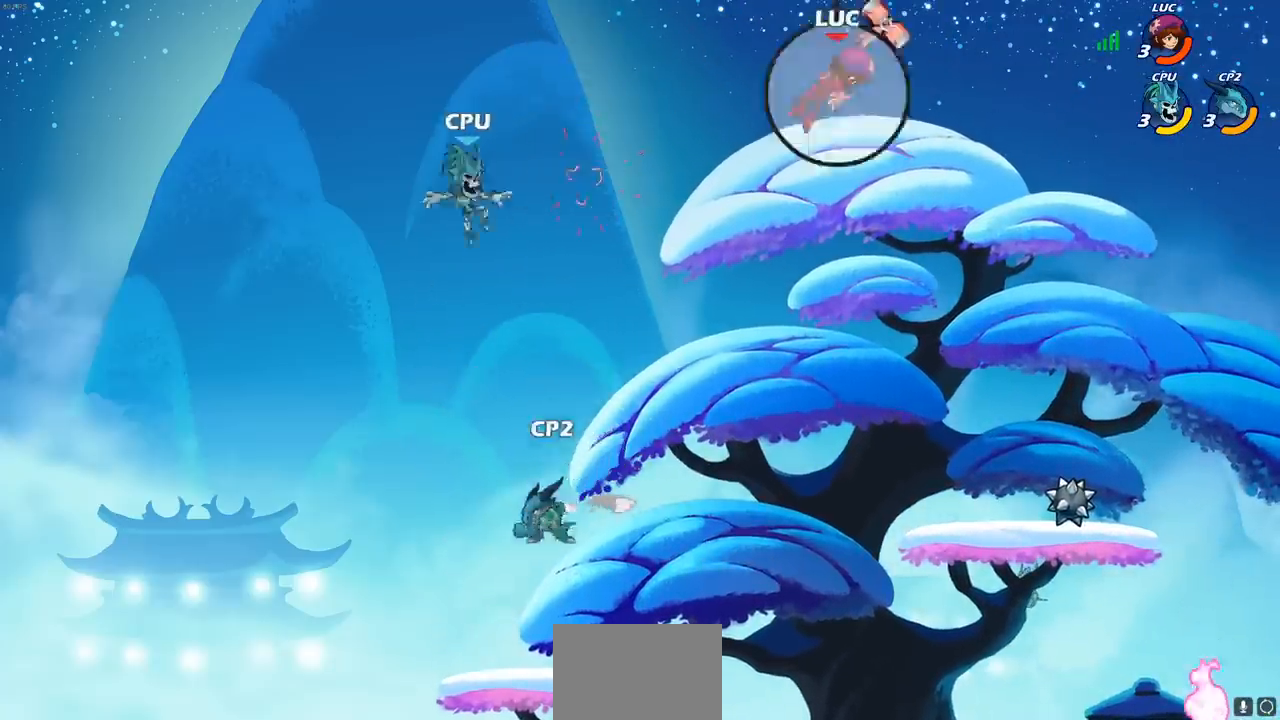
{"buttons": [], "left_stick": "left", "right_stick": "center", "events": [[83, "left_stick", "up-left"], [200, "left_stick", "left"], [267, "R2", "down"], [467, "R2", "up"]]}
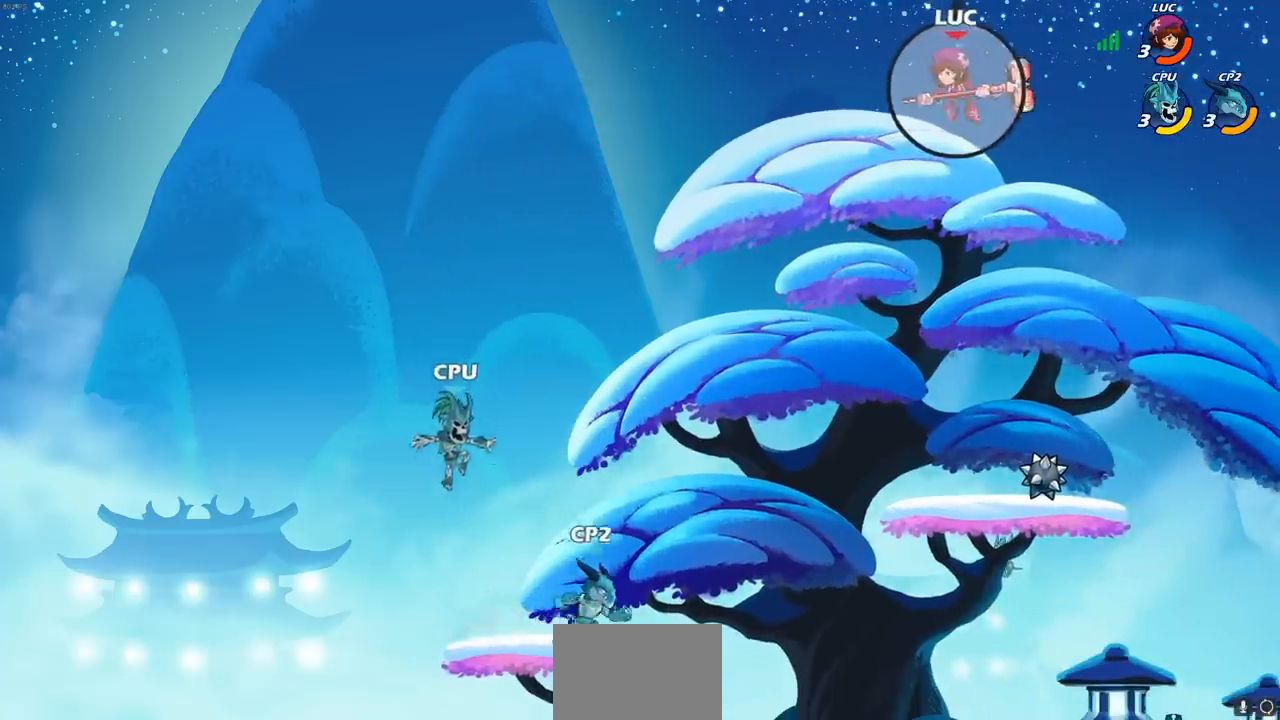
{"buttons": [], "left_stick": "center", "right_stick": "center", "events": [[217, "left_stick", "down"], [250, "R1", "down"], [317, "R1", "up"], [367, "left_stick", "center"]]}
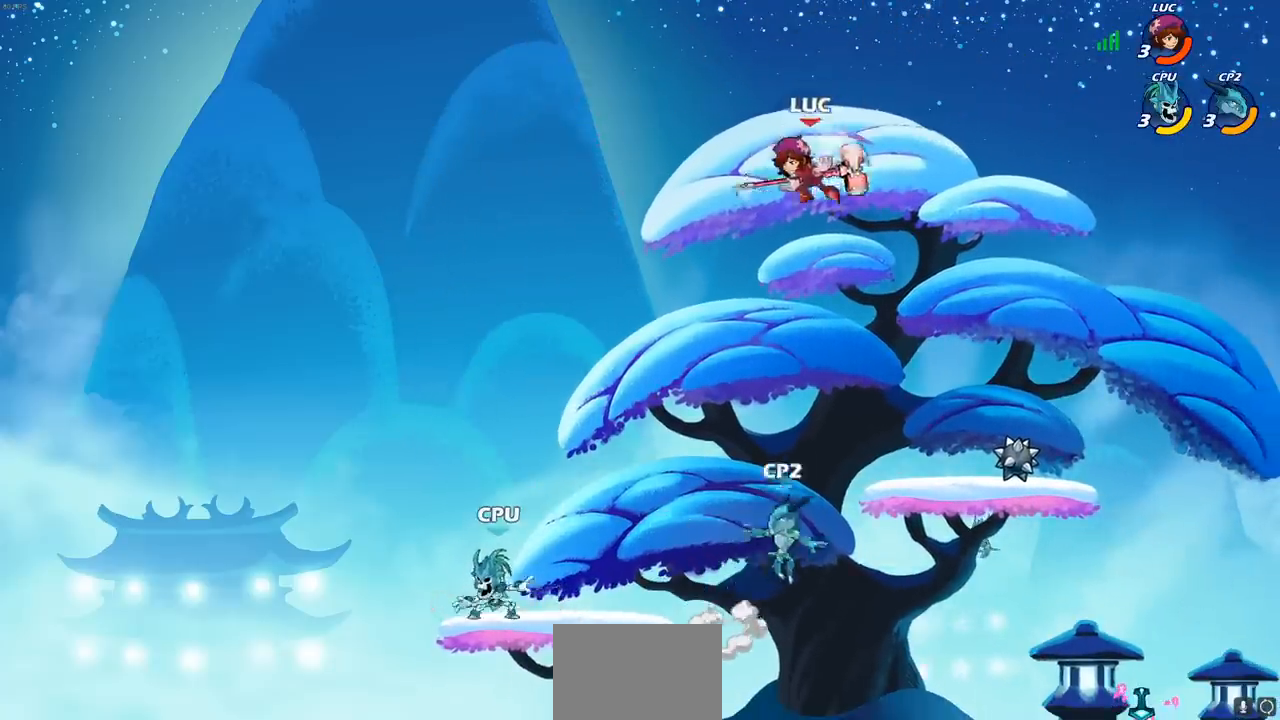
{"buttons": ["R1"], "left_stick": "right", "right_stick": "center", "events": [[183, "left_stick", "left"], [417, "R1", "down"], [417, "left_stick", "down"], [500, "left_stick", "right"]]}
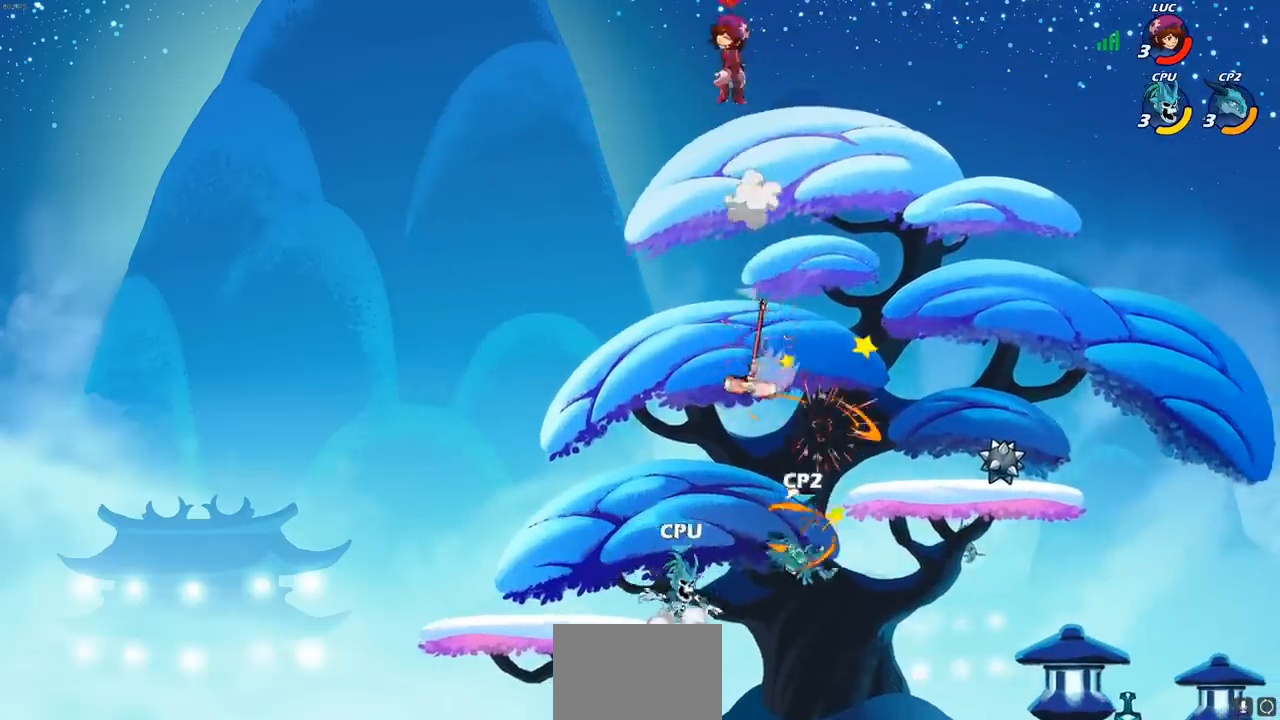
{"buttons": [], "left_stick": "down-left", "right_stick": "center", "events": [[17, "R1", "up"], [200, "left_stick", "down"], [283, "left_stick", "down-left"]]}
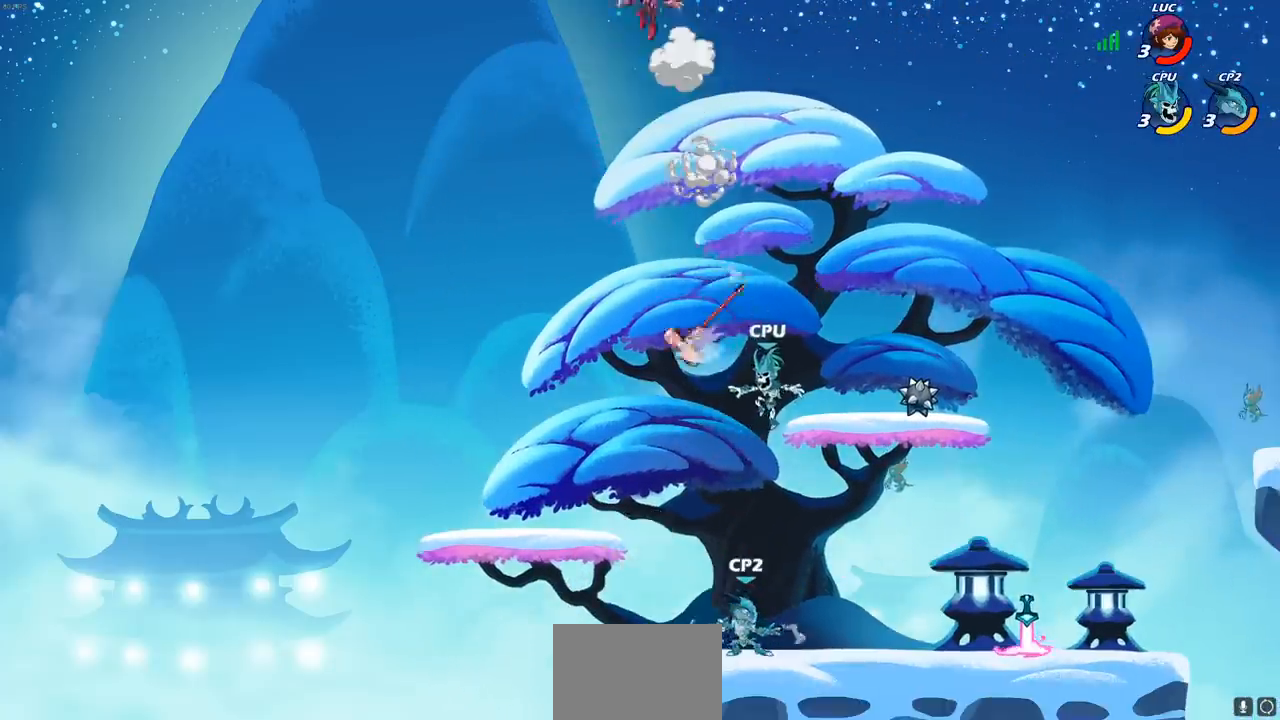
{"buttons": [], "left_stick": "down-left", "right_stick": "center", "events": [[117, "left_stick", "down-right"], [267, "left_stick", "down-left"]]}
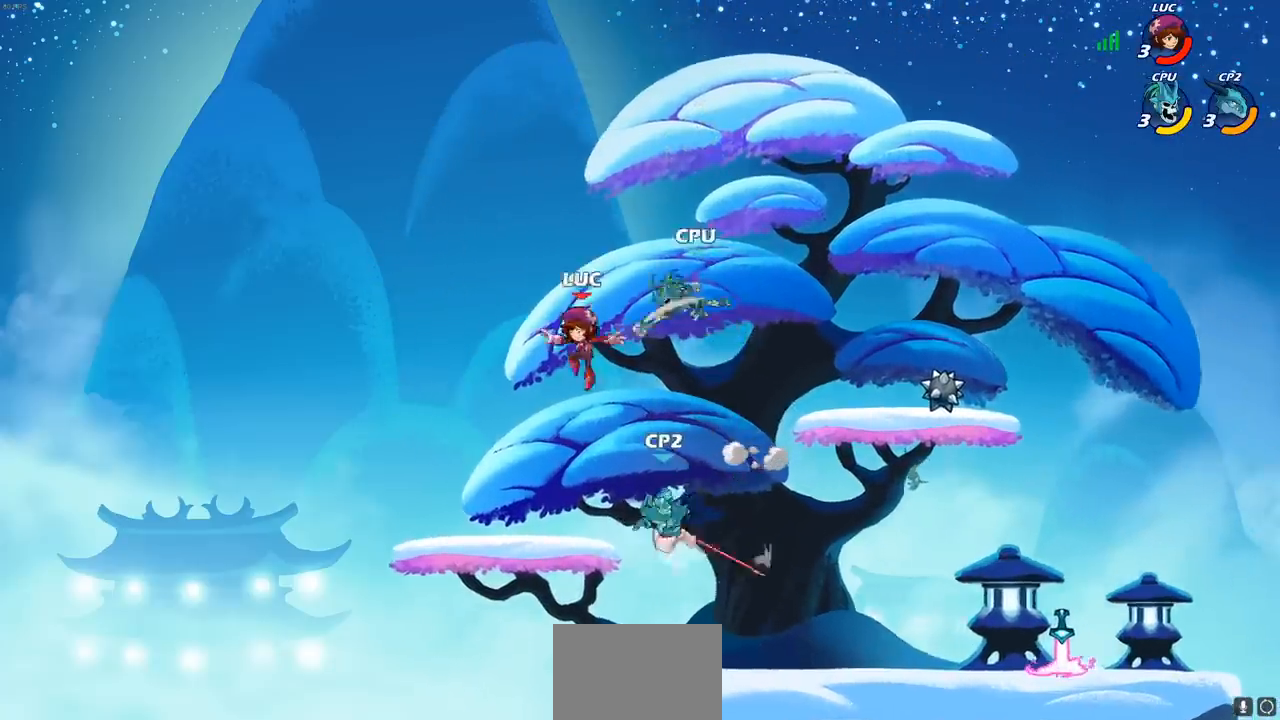
{"buttons": [], "left_stick": "up-left", "right_stick": "center", "events": [[17, "left_stick", "left"], [267, "left_stick", "up-right"], [433, "left_stick", "up-left"]]}
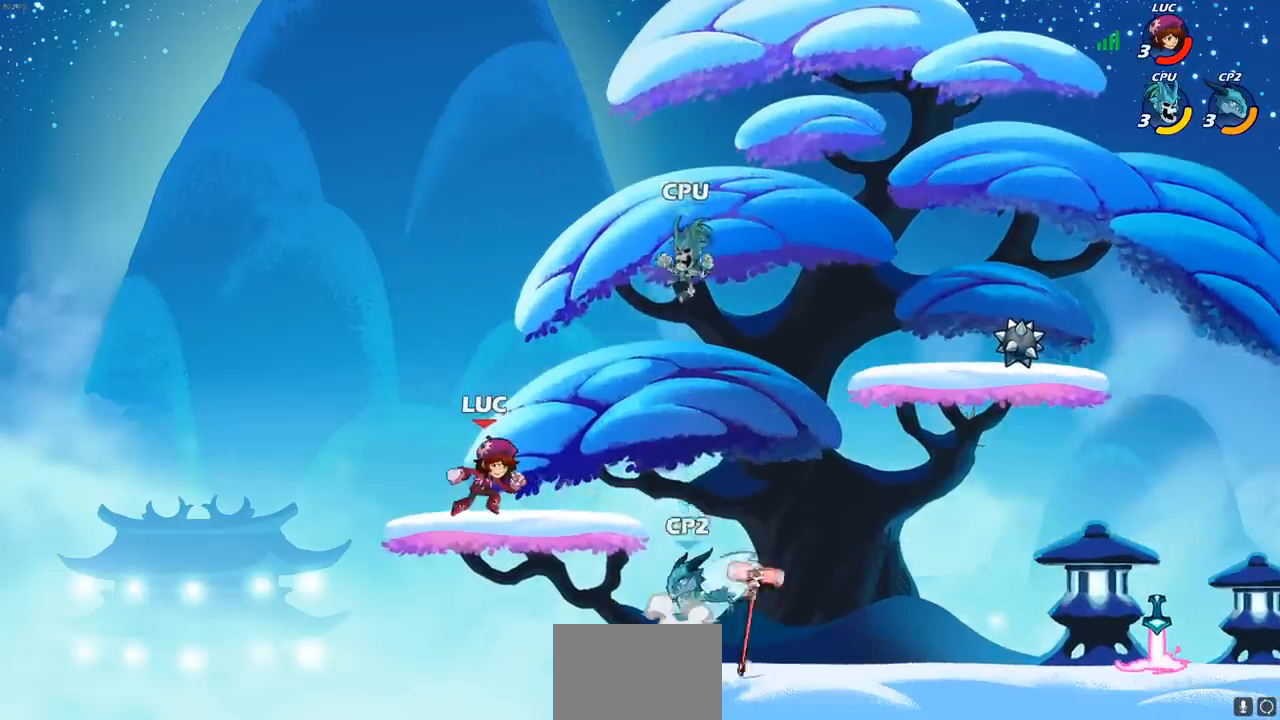
{"buttons": [], "left_stick": "up-right", "right_stick": "center", "events": [[67, "left_stick", "up-right"], [183, "left_stick", "up-left"], [483, "left_stick", "up-right"]]}
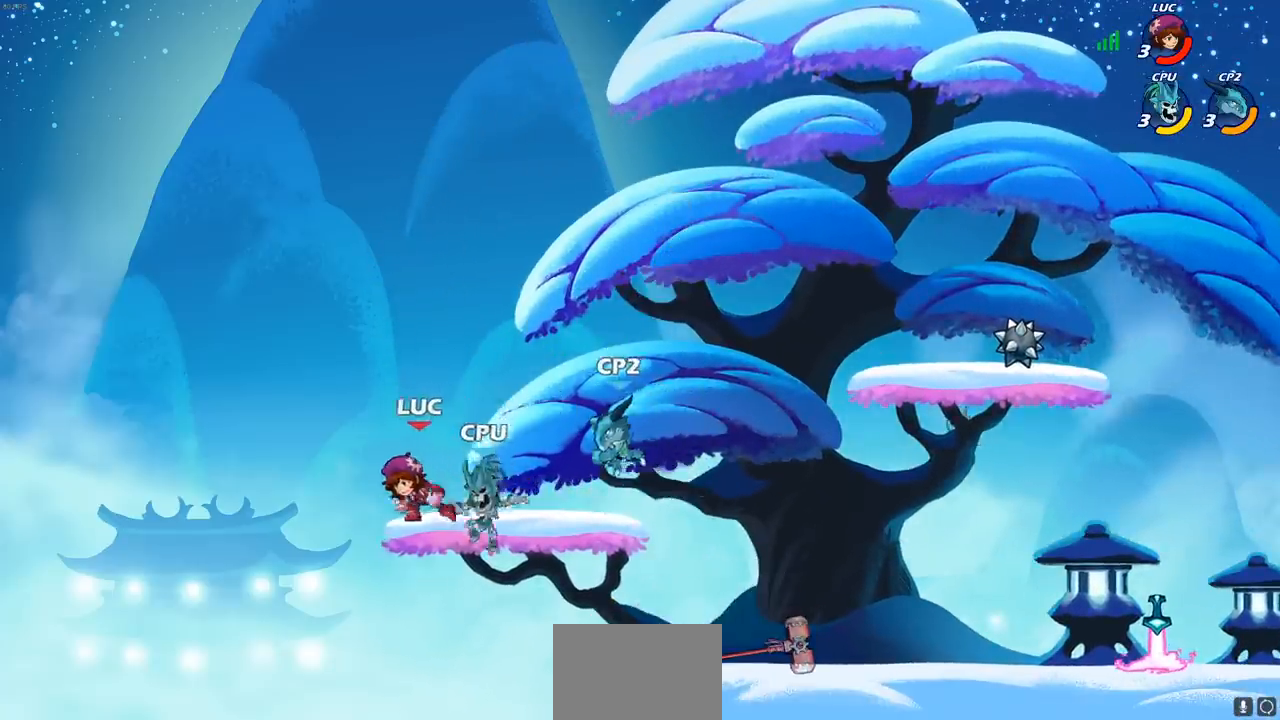
{"buttons": [], "left_stick": "right", "right_stick": "center", "events": [[50, "left_stick", "down"], [183, "R2", "down"], [333, "left_stick", "right"], [483, "R2", "up"]]}
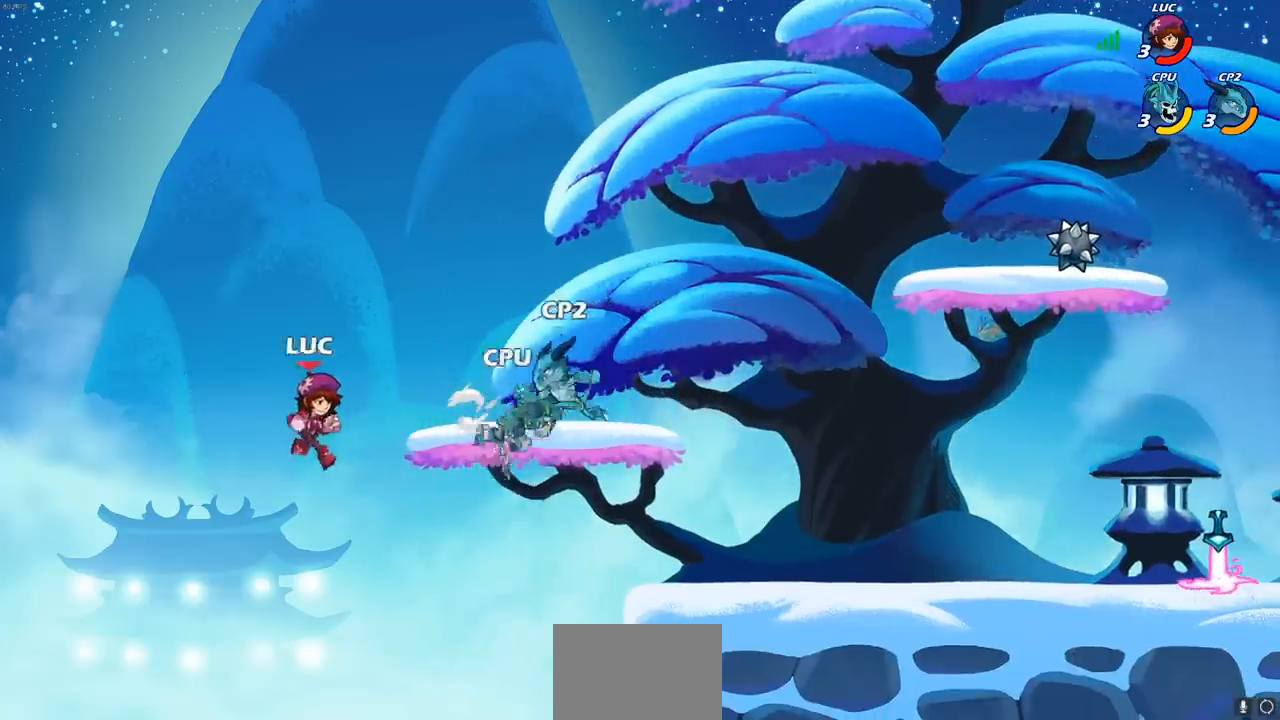
{"buttons": [], "left_stick": "right", "right_stick": "center", "events": [[333, "CROSS", "down"], [450, "CROSS", "up"]]}
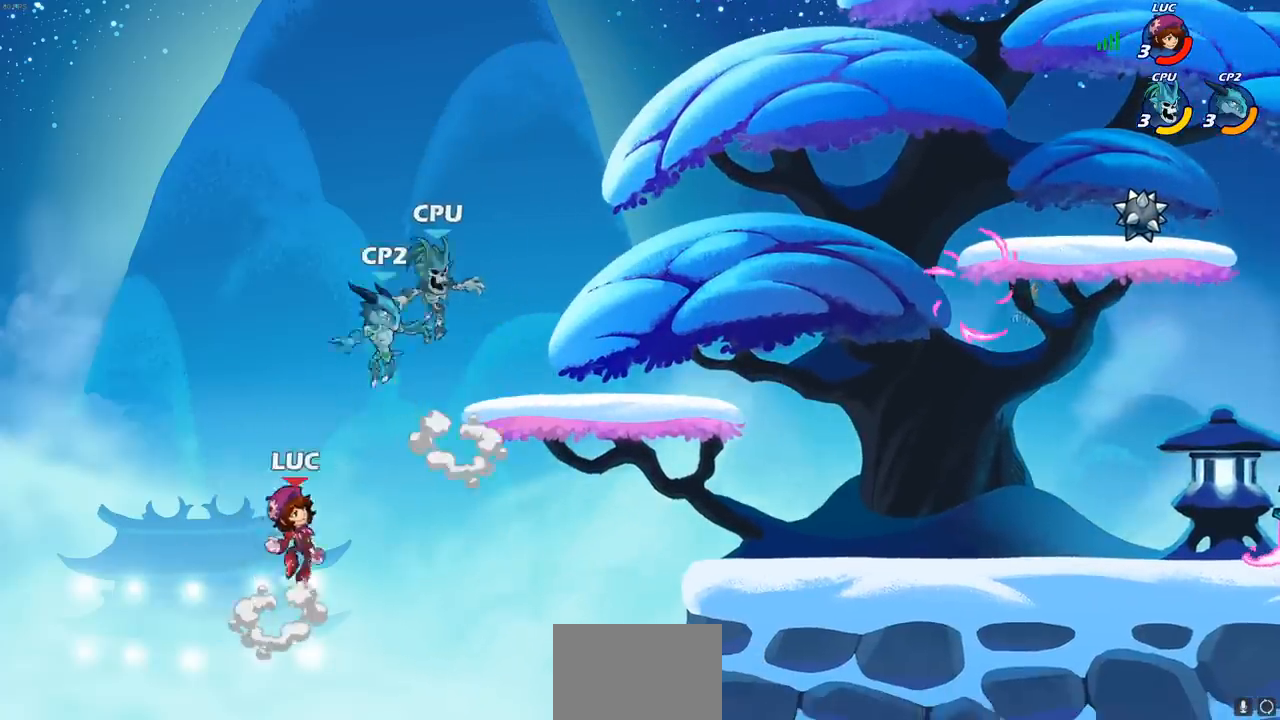
{"buttons": [], "left_stick": "up-right", "right_stick": "center", "events": [[33, "CROSS", "down"], [50, "CROSS", "up"], [67, "CIRCLE", "down"], [150, "left_stick", "up-right"], [183, "CIRCLE", "up"]]}